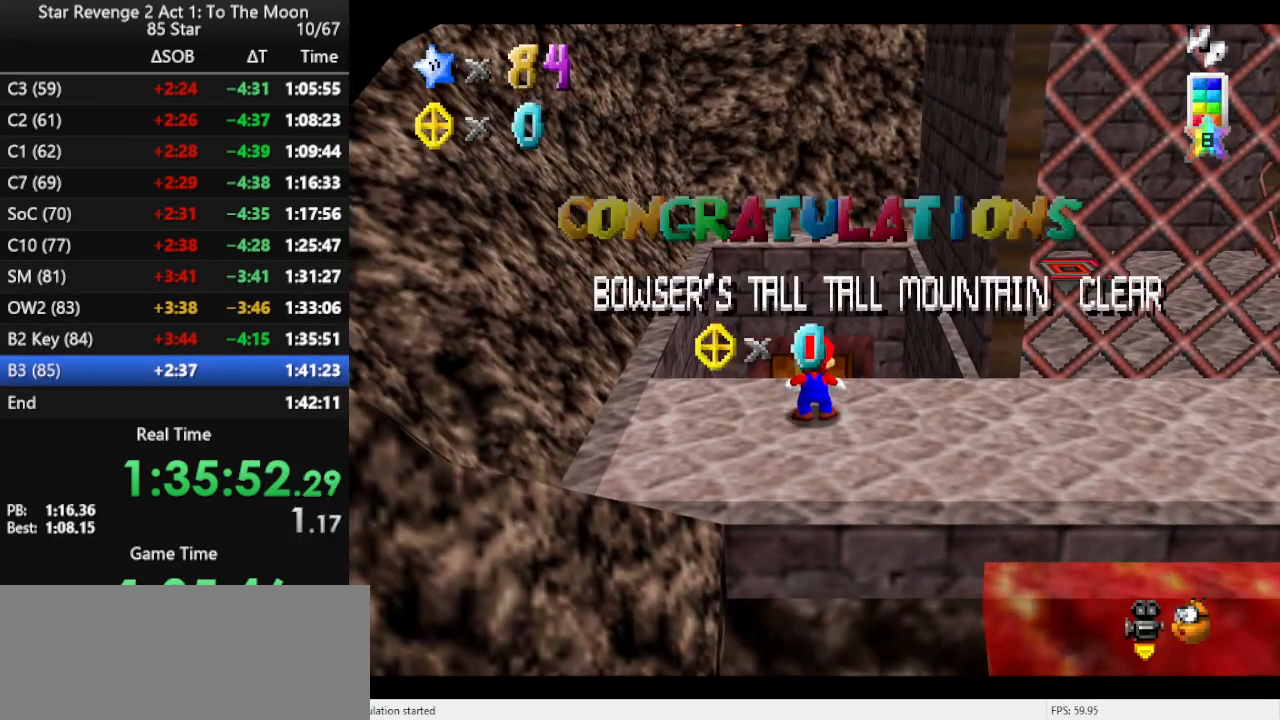
Gameplay with a controller (Nintendo layout); each line is a JSON object with the inputs held at the frame after it. "events" lists button and stick changes between this image and that frame as [ms after this image, input, new state], when the widget could be followed in between. Not read: L3 R3.
{"buttons": ["C_LEFT", "C_UP"], "left_stick": "center", "events": [[133, "C_RIGHT", "down"], [167, "C_DOWN", "down"], [200, "C_DOWN", "up"], [233, "C_RIGHT", "up"], [233, "C_UP", "down"], [267, "C_LEFT", "down"], [300, "C_UP", "up"], [333, "C_DOWN", "down"], [367, "C_LEFT", "up"], [400, "C_RIGHT", "down"], [433, "C_DOWN", "up"], [467, "C_RIGHT", "up"], [467, "C_UP", "down"], [500, "C_LEFT", "down"]]}
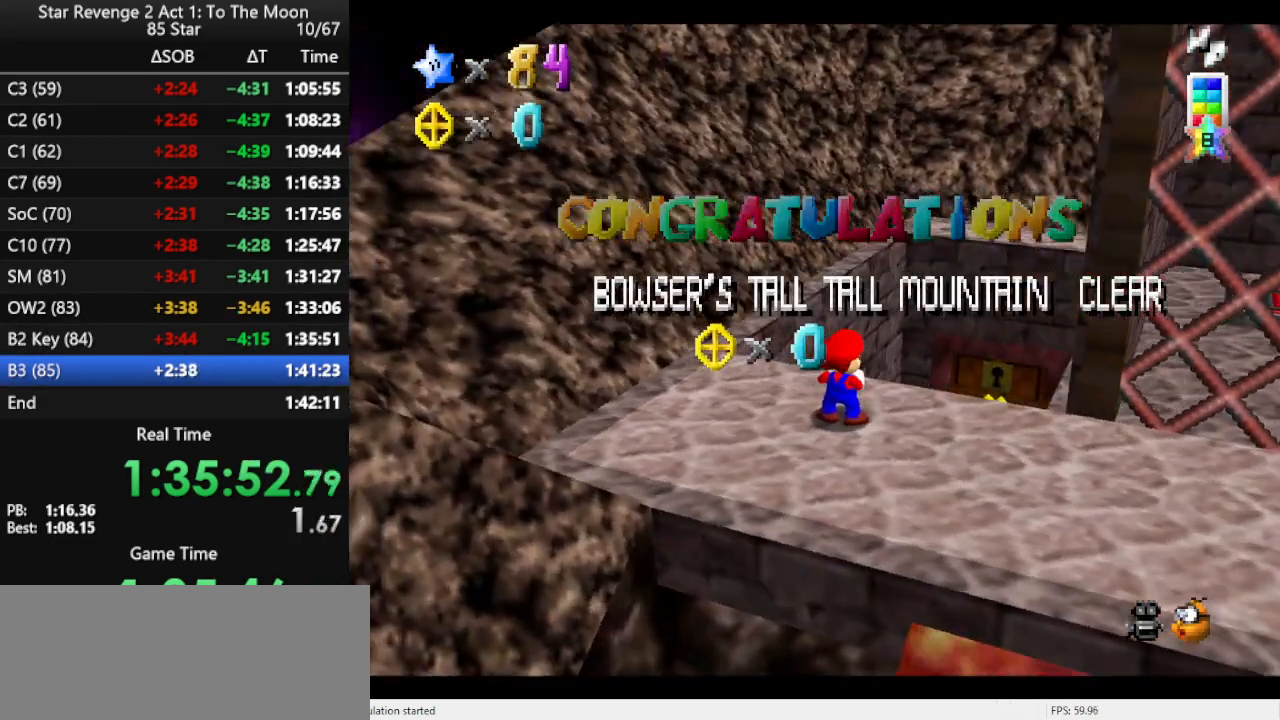
{"buttons": ["C_DOWN"], "left_stick": "center", "events": [[33, "C_UP", "up"], [67, "C_DOWN", "down"], [67, "C_LEFT", "up"], [100, "C_RIGHT", "down"], [133, "C_DOWN", "up"], [167, "C_RIGHT", "up"], [167, "C_UP", "down"], [200, "C_LEFT", "down"], [233, "C_UP", "up"], [267, "C_DOWN", "down"], [267, "C_LEFT", "up"], [300, "C_RIGHT", "down"], [333, "C_DOWN", "up"], [367, "C_RIGHT", "up"], [367, "C_UP", "down"], [400, "C_LEFT", "down"], [433, "C_UP", "up"], [467, "C_DOWN", "down"], [467, "C_LEFT", "up"]]}
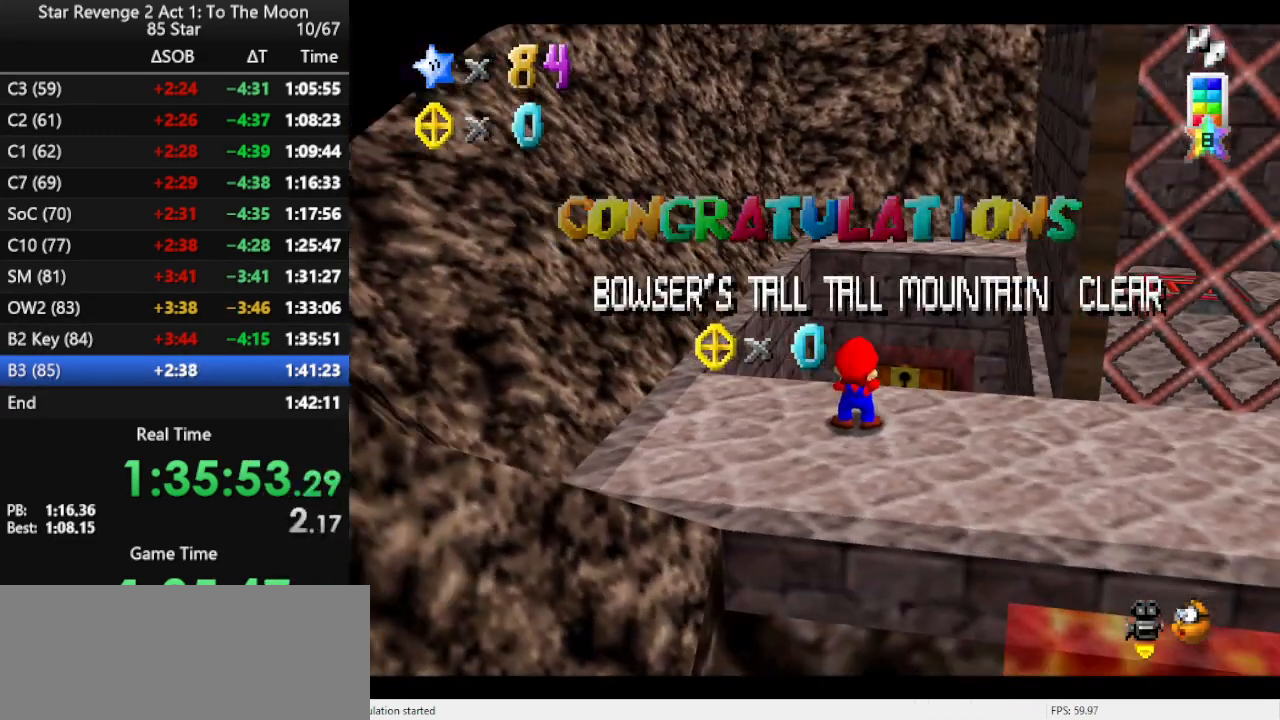
{"buttons": [], "left_stick": "center", "events": [[33, "C_RIGHT", "down"], [67, "C_DOWN", "up"], [100, "C_RIGHT", "up"]]}
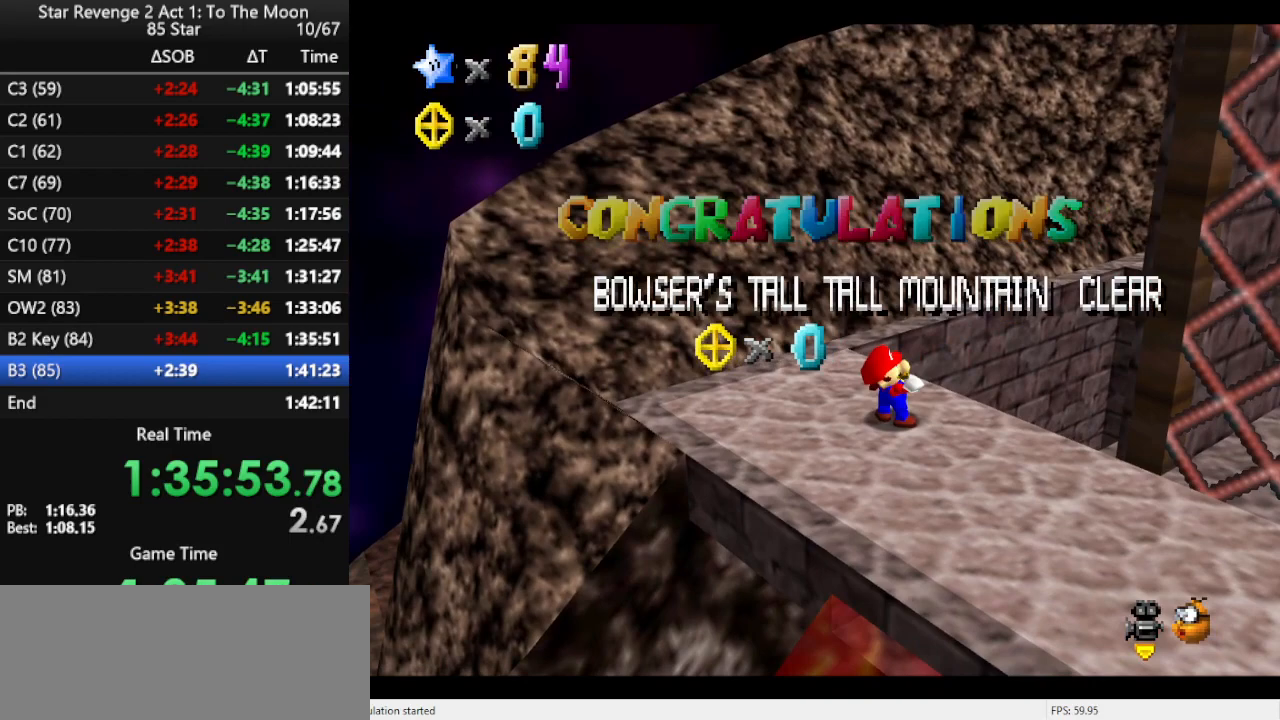
{"buttons": [], "left_stick": "center", "events": []}
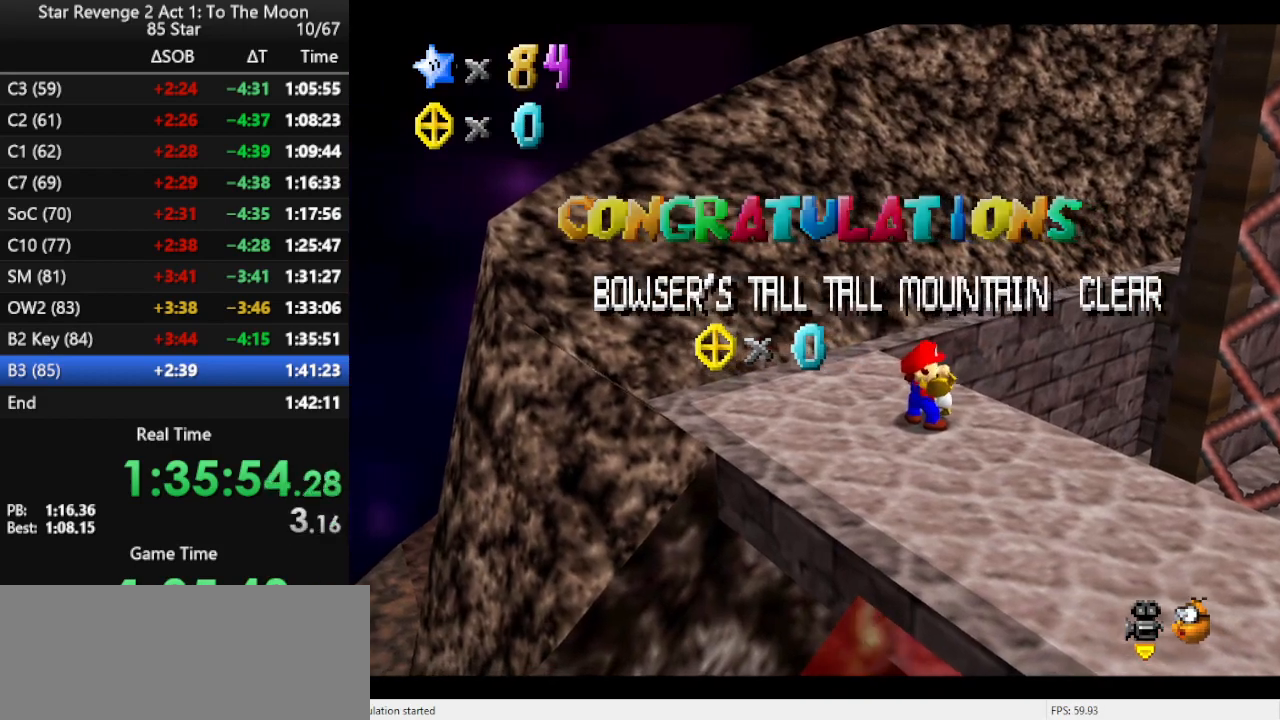
{"buttons": [], "left_stick": "center", "events": []}
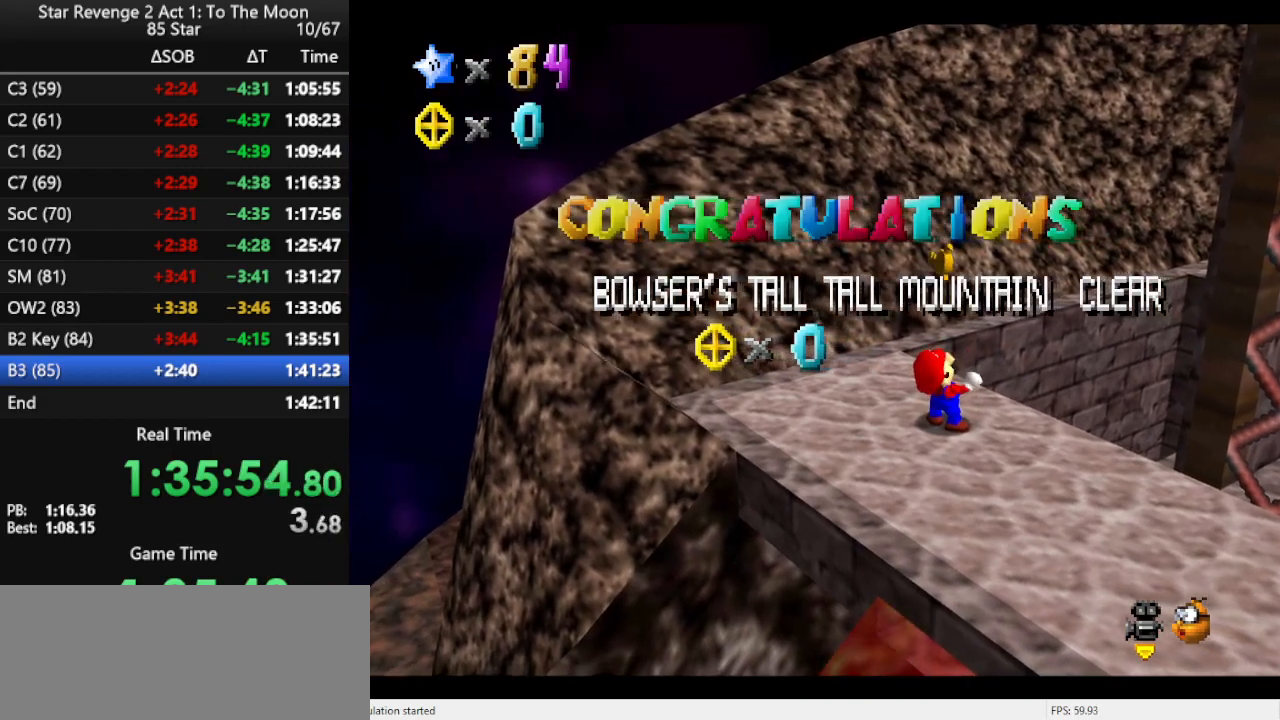
{"buttons": [], "left_stick": "center", "events": [[400, "A", "down"], [467, "A", "up"]]}
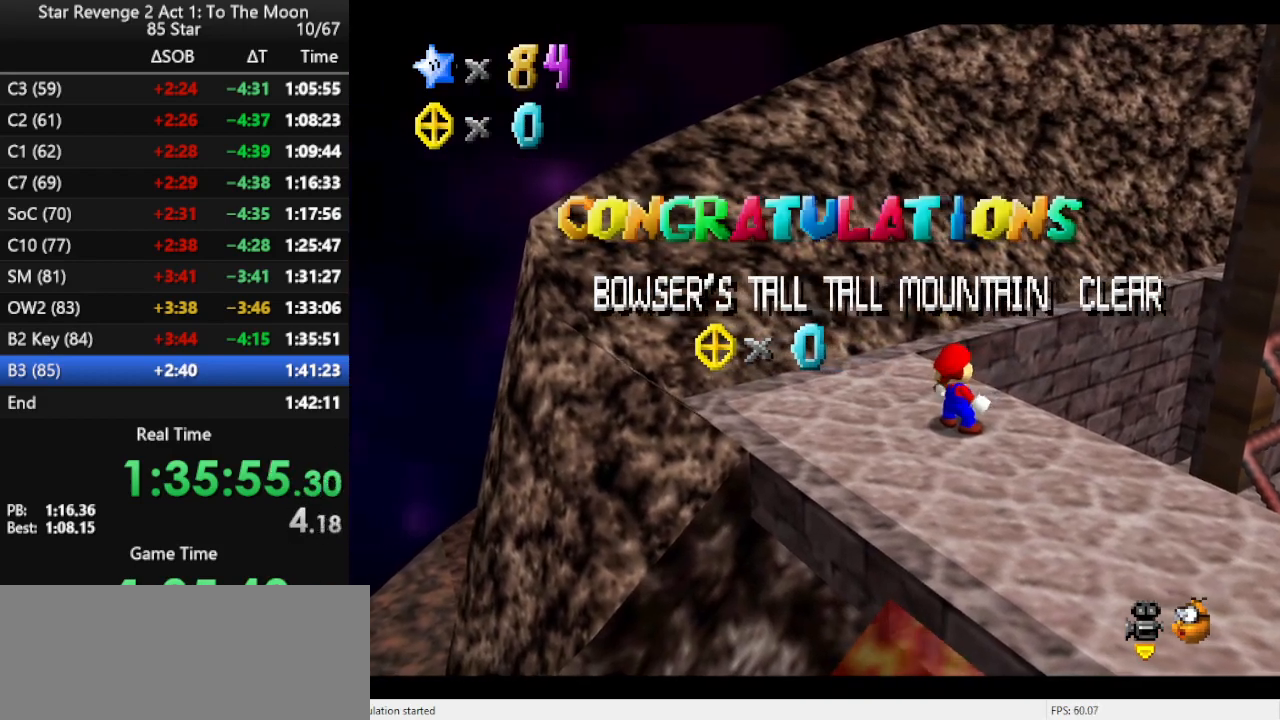
{"buttons": ["A"], "left_stick": "center", "events": [[67, "A", "down"], [133, "A", "up"], [200, "A", "down"], [267, "A", "up"], [333, "A", "down"], [400, "A", "up"], [467, "A", "down"]]}
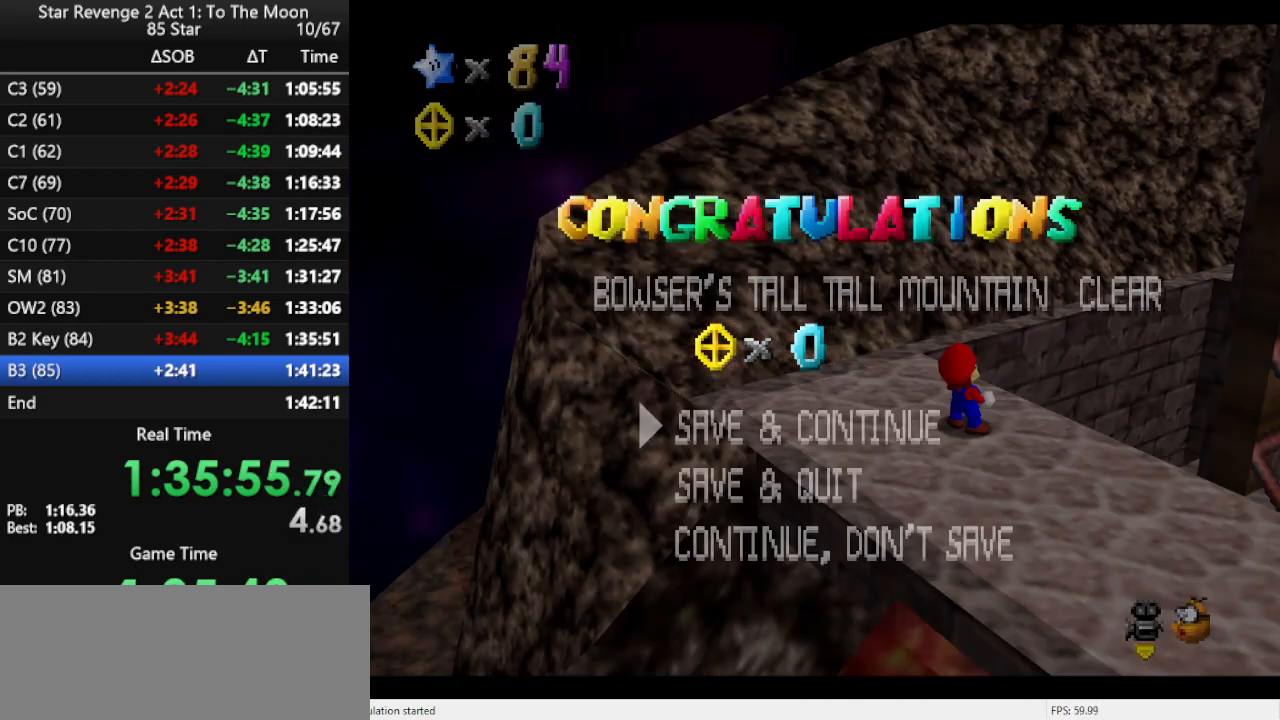
{"buttons": [], "left_stick": "center", "events": [[33, "A", "up"], [100, "A", "down"], [167, "A", "up"], [233, "A", "down"], [333, "A", "up"], [367, "A", "down"], [500, "A", "up"]]}
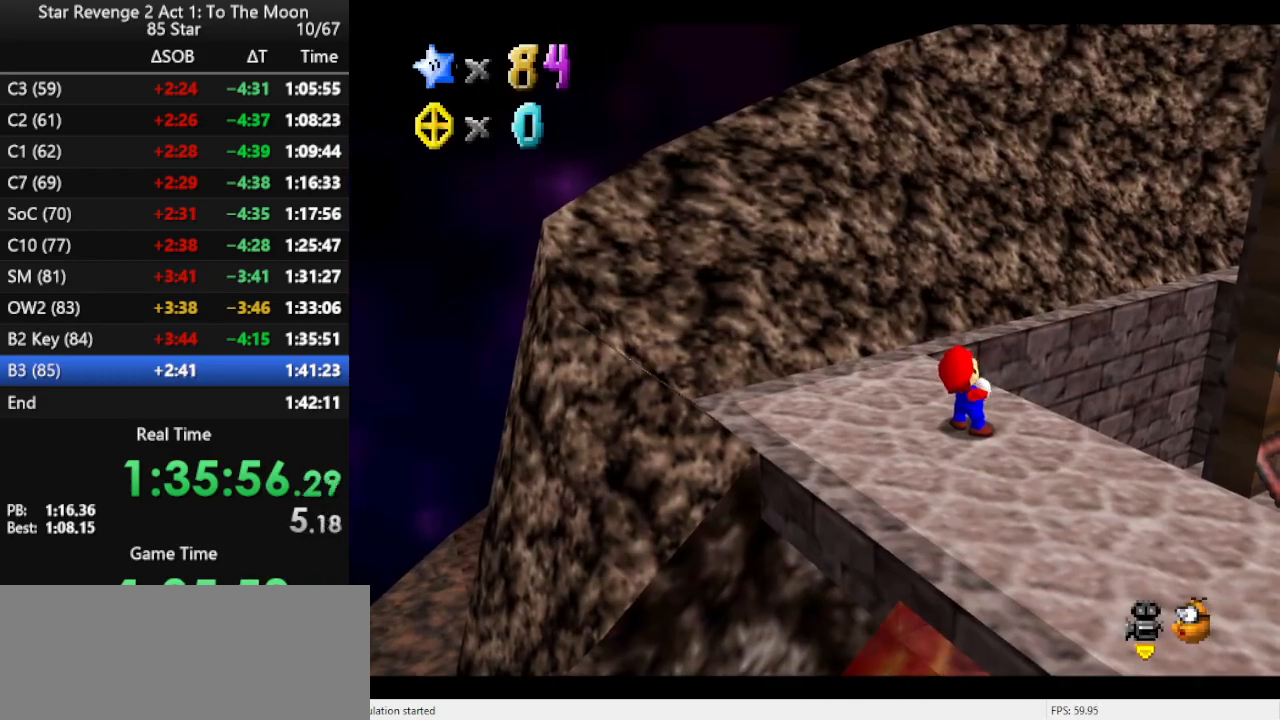
{"buttons": [], "left_stick": "up", "events": [[133, "left_stick", "right"], [233, "left_stick", "up-right"], [367, "C_LEFT", "down"], [467, "left_stick", "up"], [500, "C_LEFT", "up"]]}
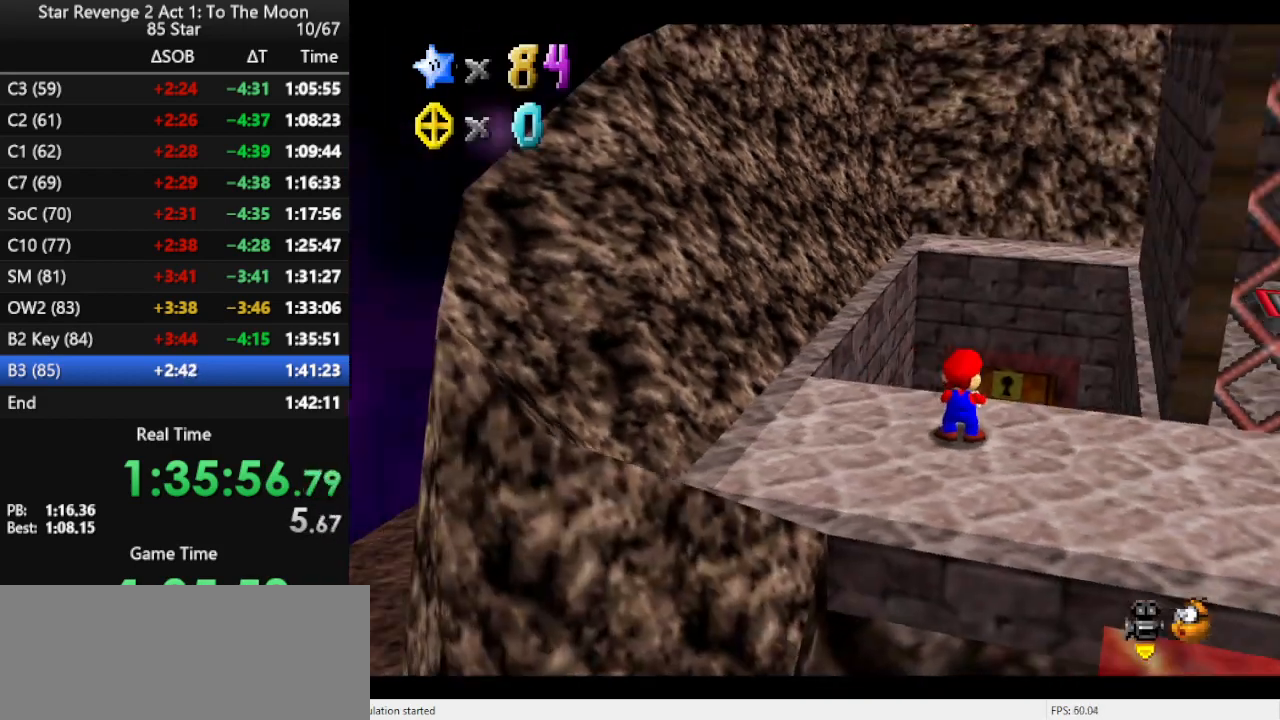
{"buttons": [], "left_stick": "up", "events": []}
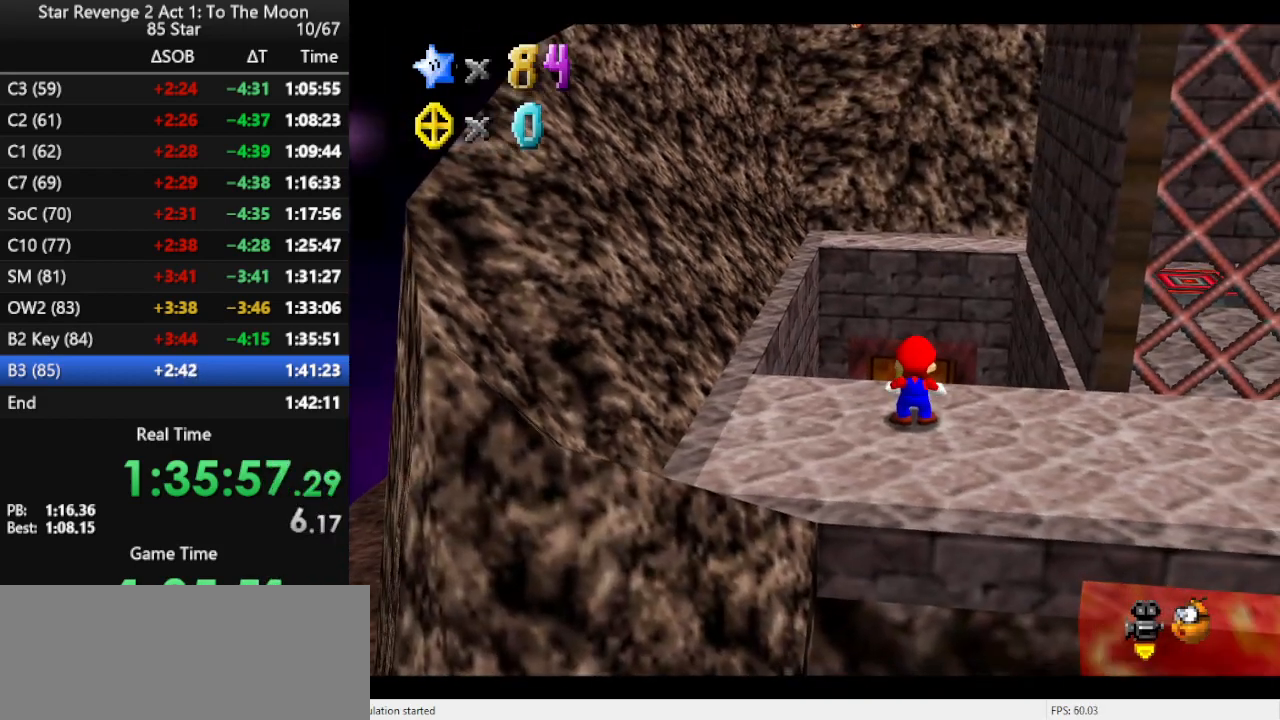
{"buttons": ["B"], "left_stick": "up", "events": [[167, "A", "down"], [433, "A", "up"], [500, "B", "down"]]}
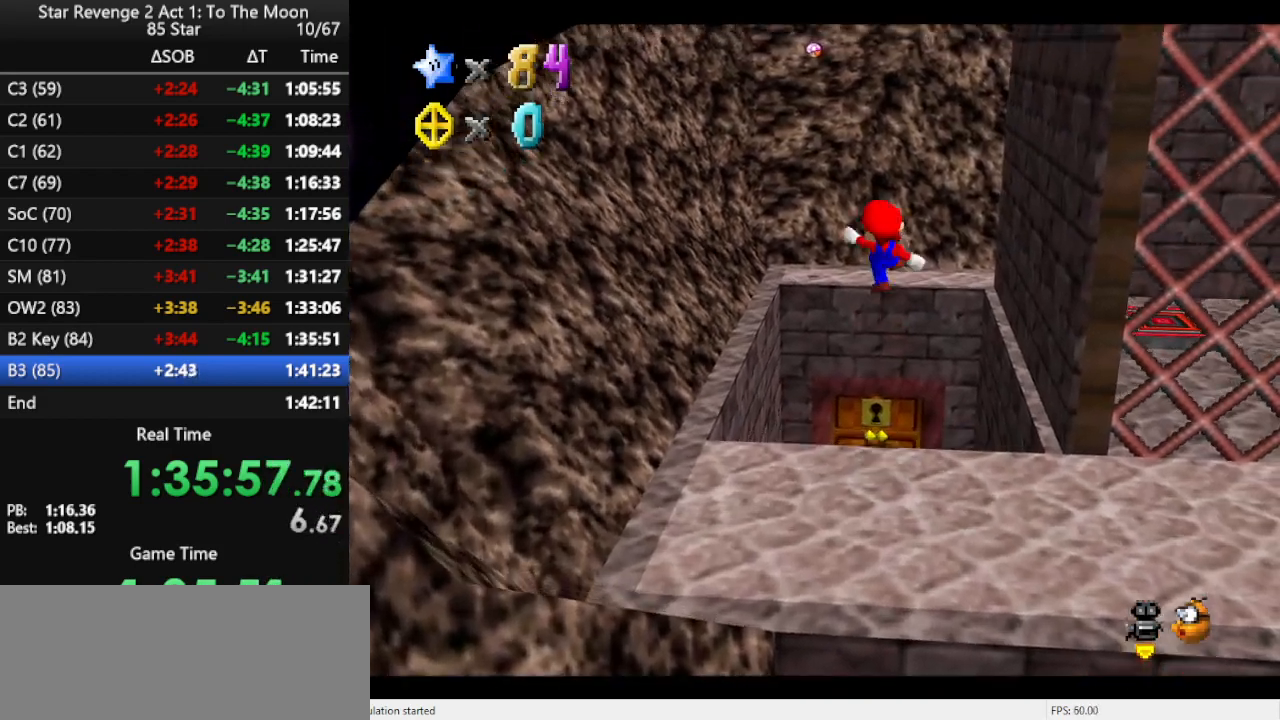
{"buttons": [], "left_stick": "up", "events": [[133, "B", "up"], [167, "R1", "down"], [267, "R1", "up"]]}
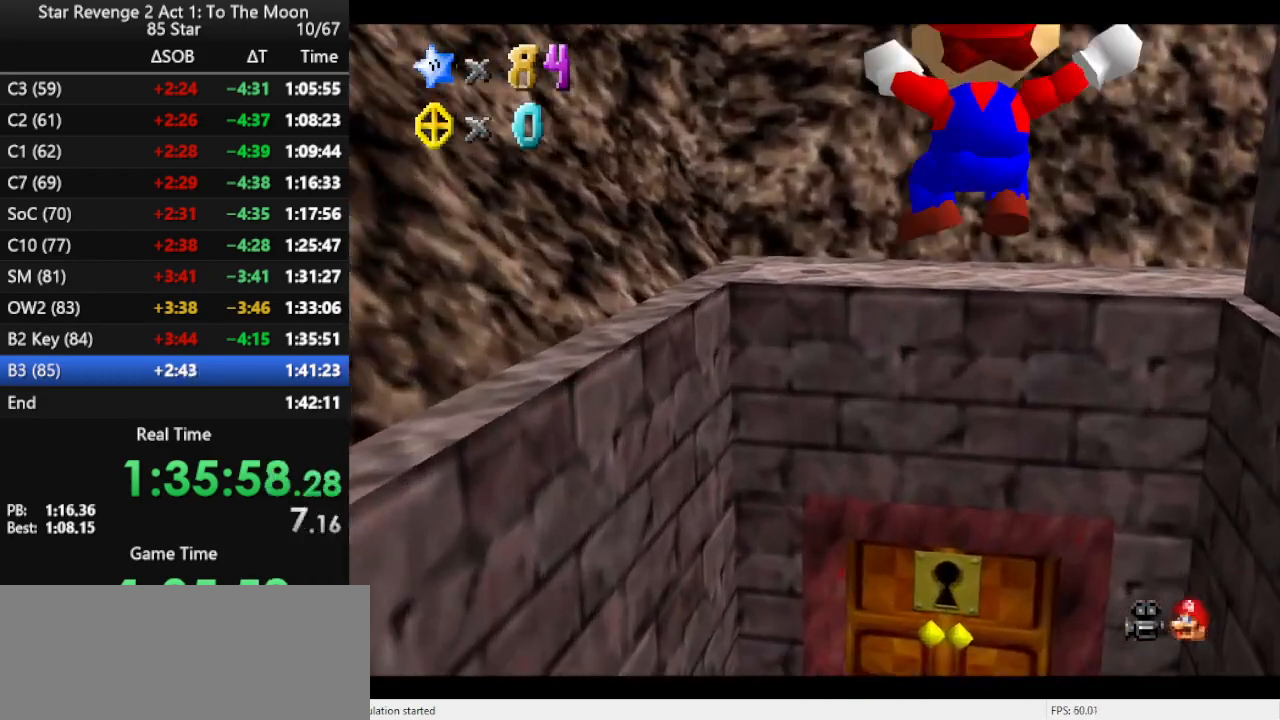
{"buttons": [], "left_stick": "up", "events": [[33, "R1", "down"], [100, "R1", "up"]]}
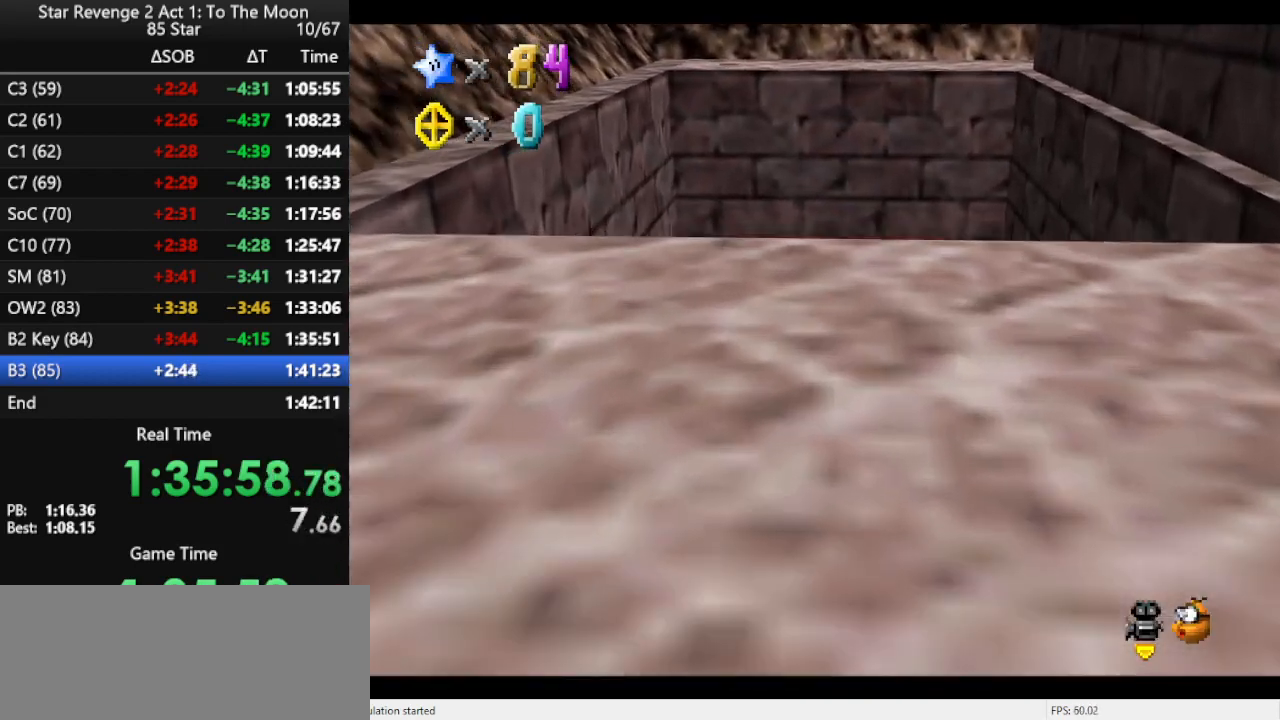
{"buttons": [], "left_stick": "center", "events": [[333, "left_stick", "center"]]}
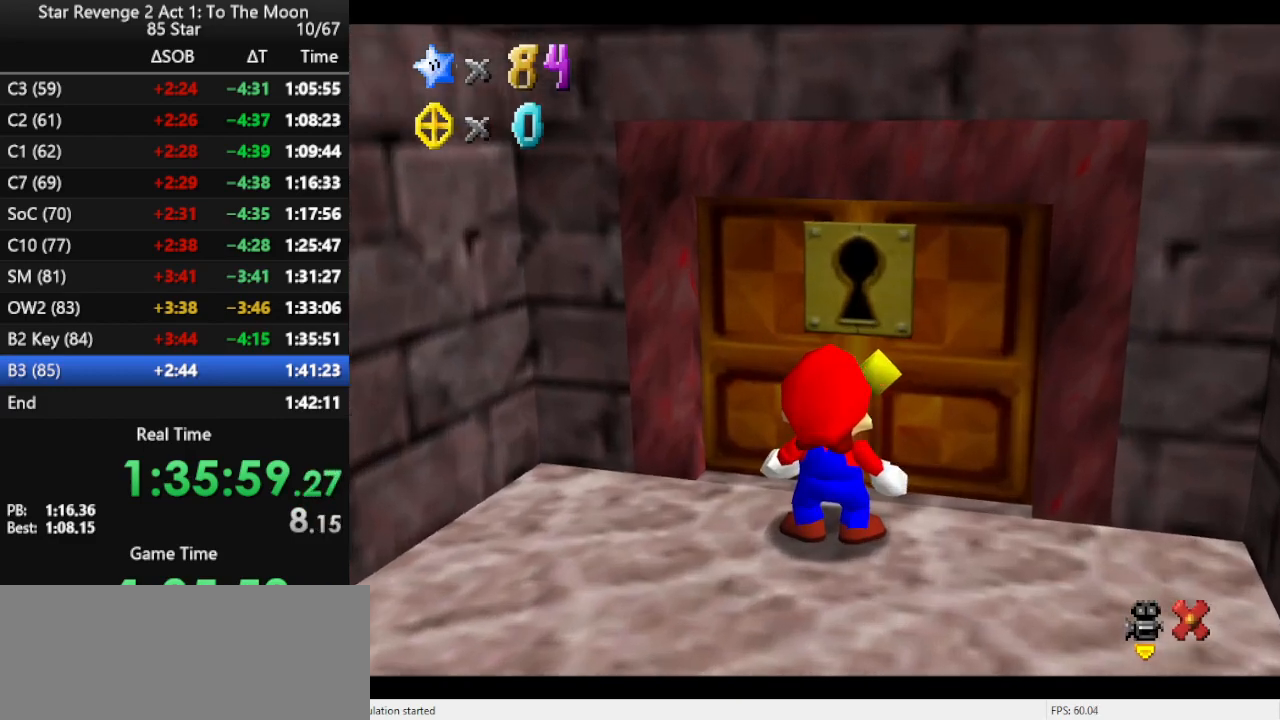
{"buttons": [], "left_stick": "center", "events": []}
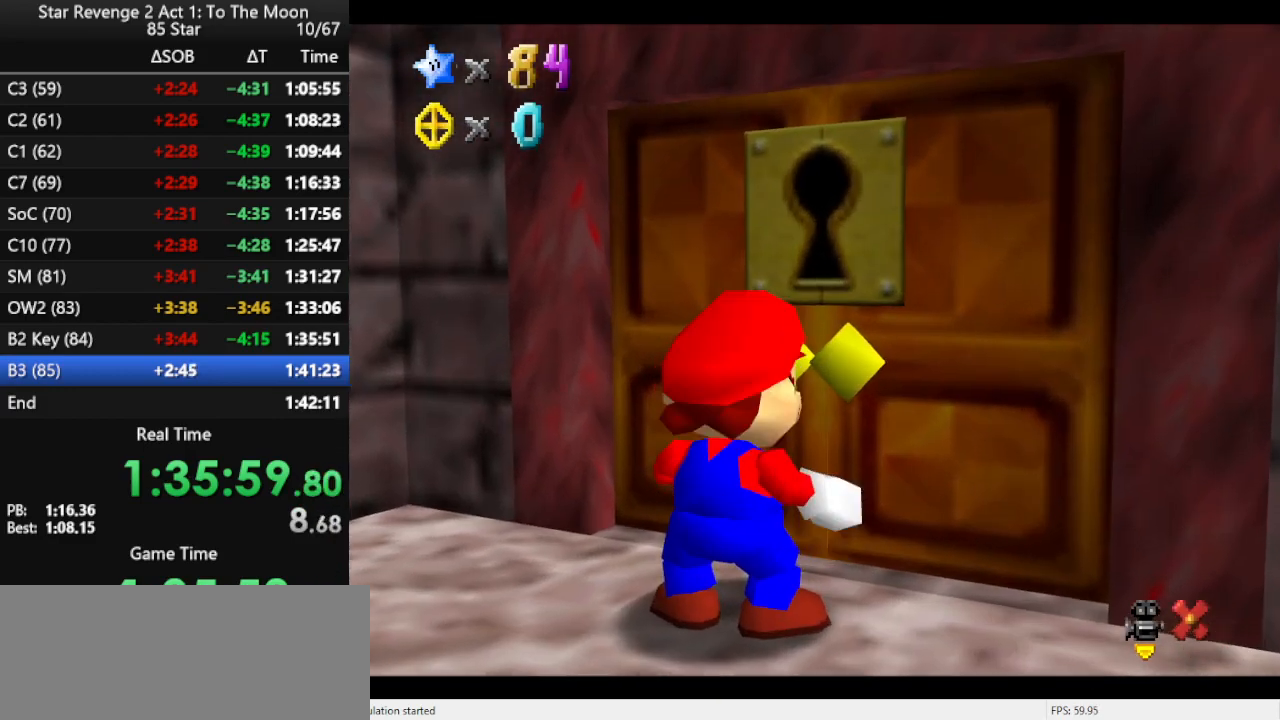
{"buttons": [], "left_stick": "center", "events": []}
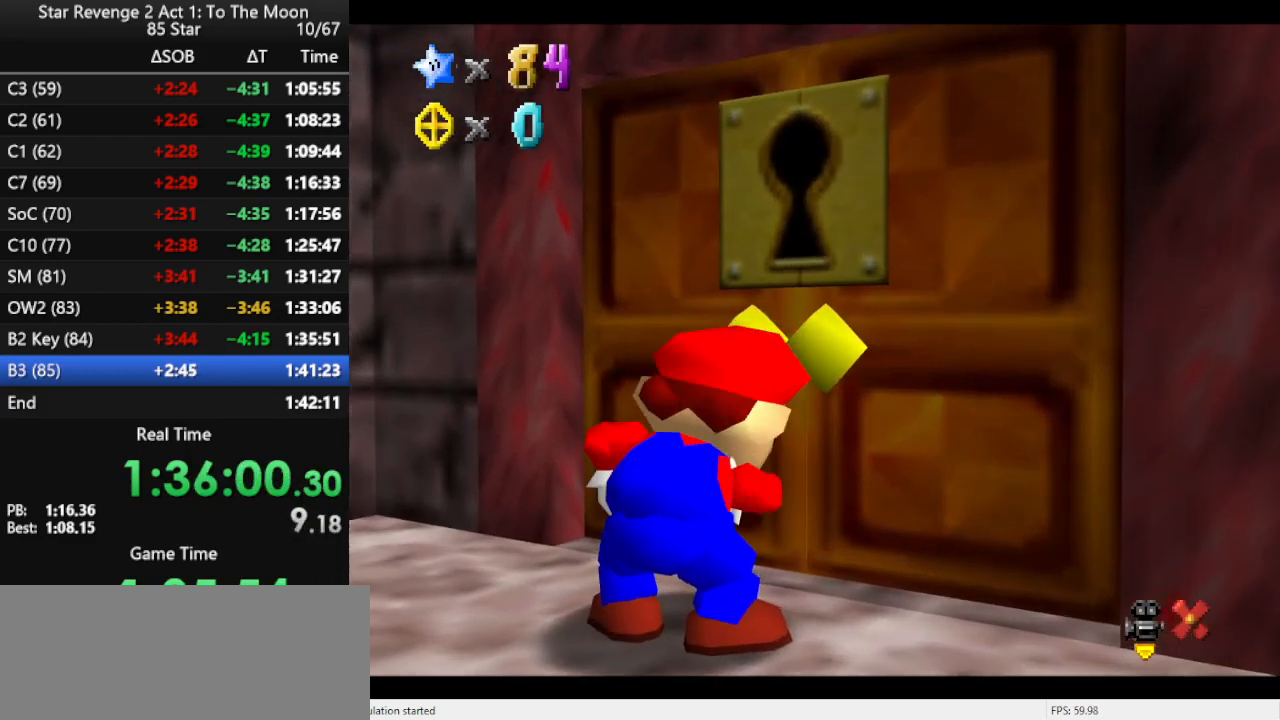
{"buttons": [], "left_stick": "center", "events": []}
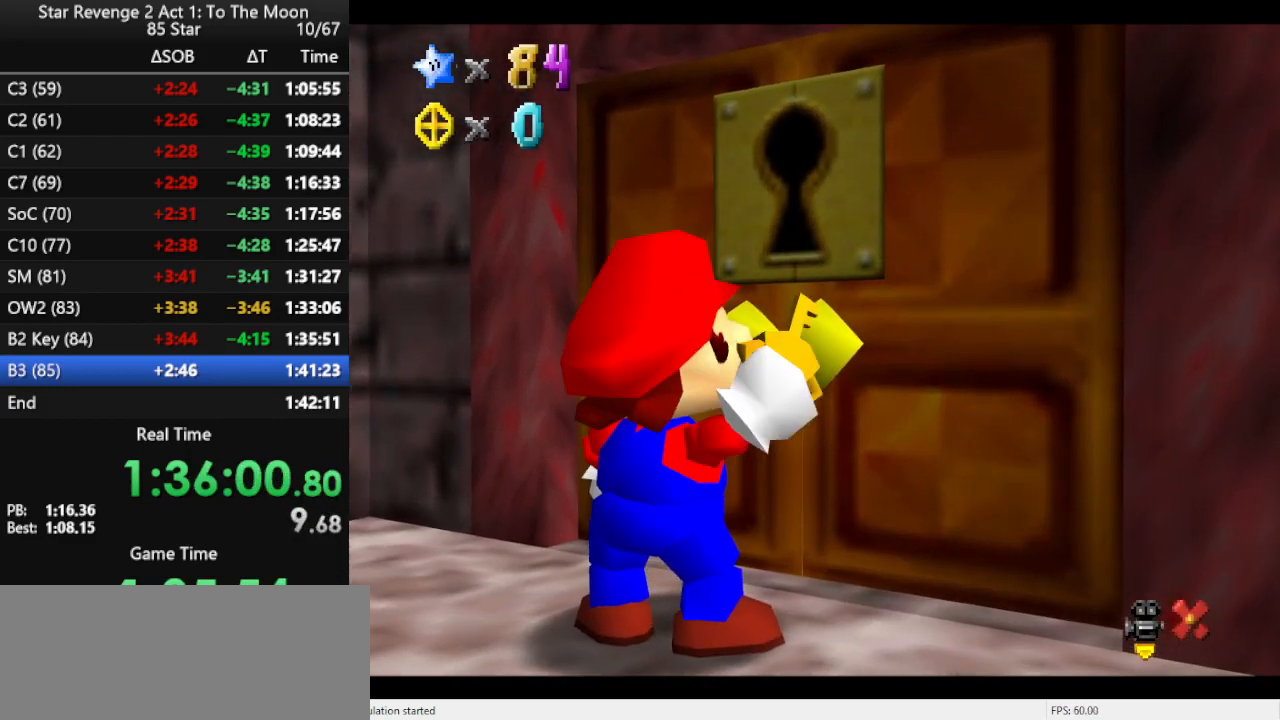
{"buttons": ["C_RIGHT"], "left_stick": "center", "events": [[200, "C_RIGHT", "down"], [300, "C_UP", "down"], [333, "C_LEFT", "down"], [333, "C_RIGHT", "up"], [367, "C_UP", "up"], [433, "C_DOWN", "down"], [433, "C_LEFT", "up"], [467, "C_RIGHT", "down"], [500, "C_DOWN", "up"]]}
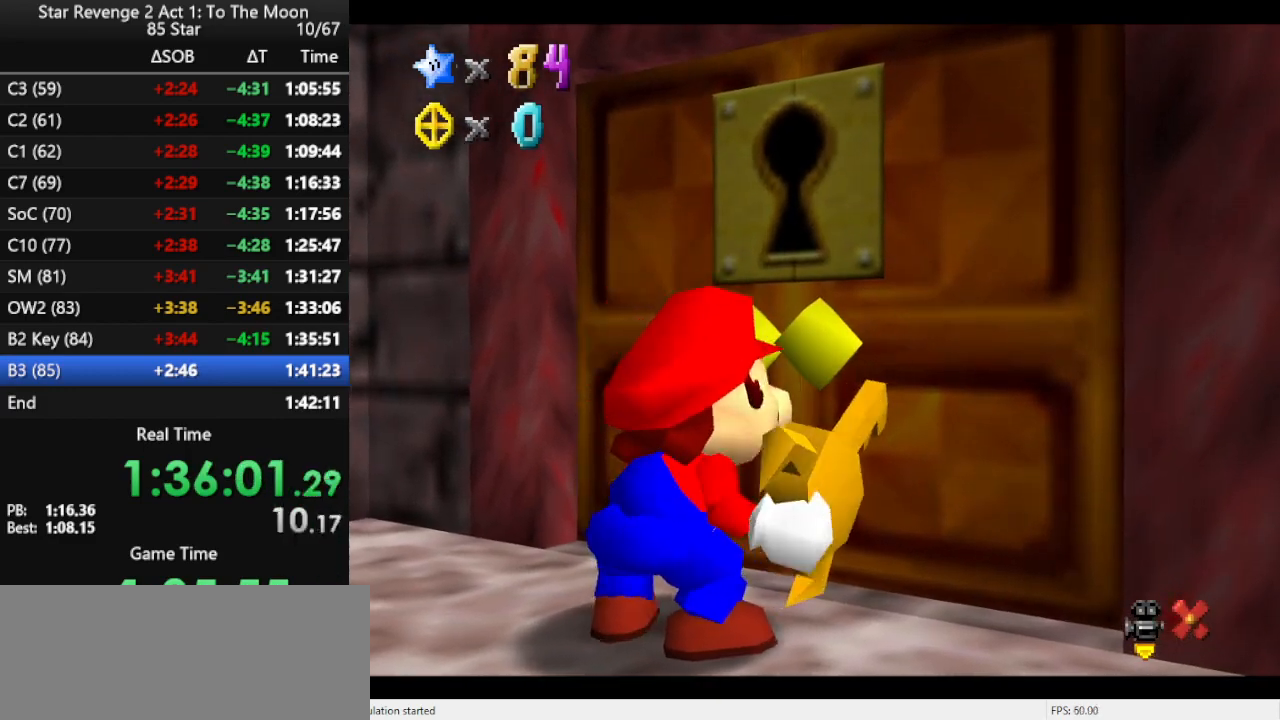
{"buttons": [], "left_stick": "center", "events": [[33, "C_UP", "down"], [67, "C_RIGHT", "up"], [100, "C_LEFT", "down"], [100, "C_UP", "up"], [133, "C_DOWN", "down"], [133, "C_LEFT", "up"], [167, "C_RIGHT", "down"], [233, "C_DOWN", "up"], [233, "C_UP", "down"], [267, "C_RIGHT", "up"], [300, "C_LEFT", "down"], [333, "C_DOWN", "down"], [333, "C_UP", "up"], [367, "C_LEFT", "up"], [400, "C_RIGHT", "down"], [433, "C_DOWN", "up"], [500, "C_RIGHT", "up"]]}
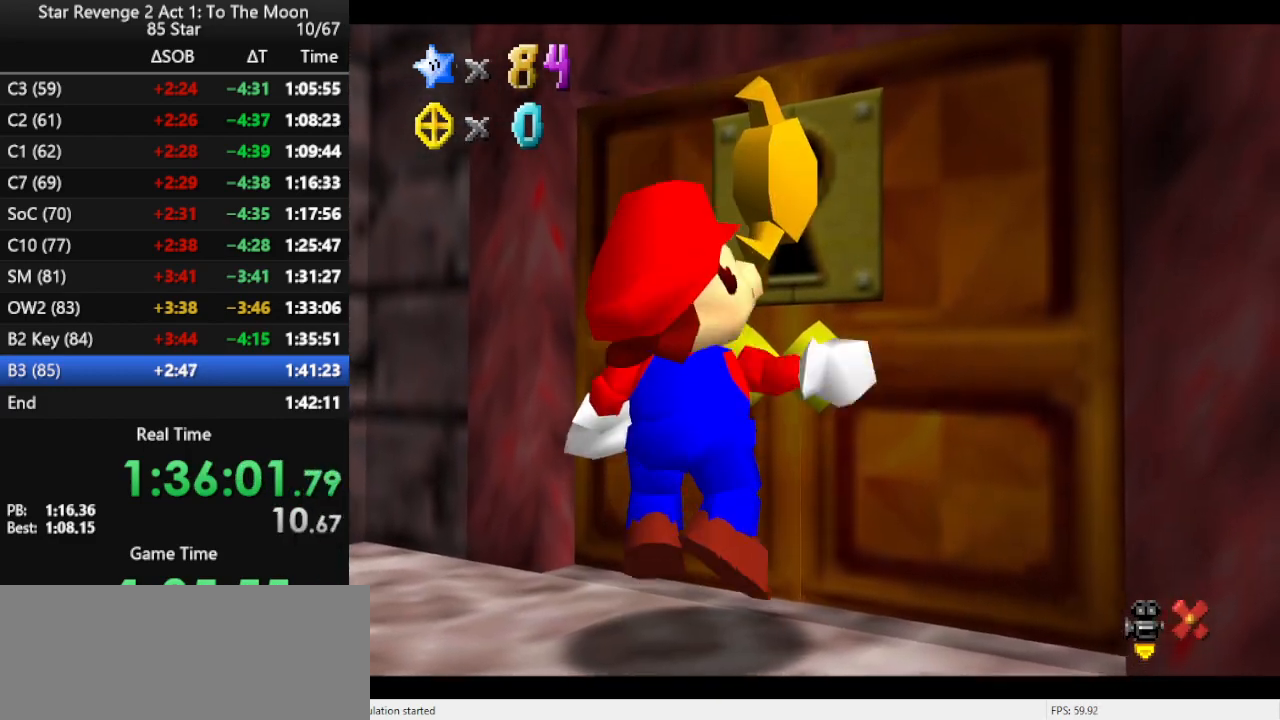
{"buttons": [], "left_stick": "center", "events": []}
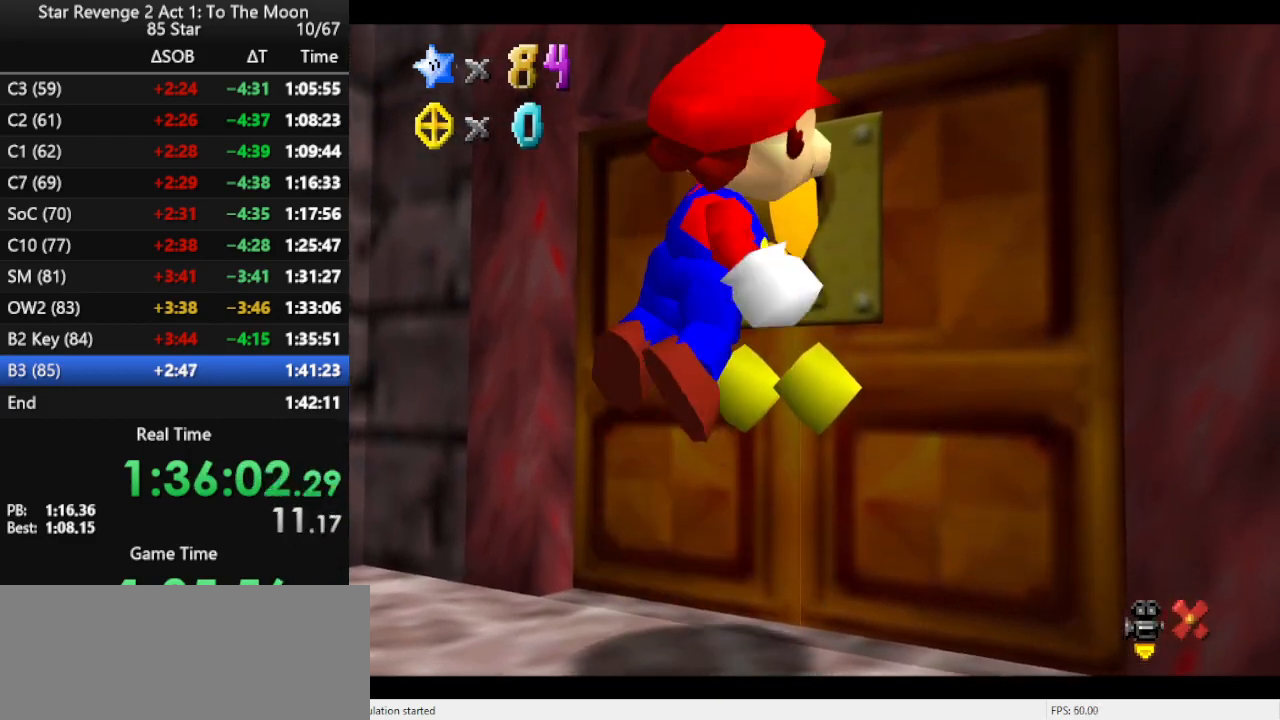
{"buttons": [], "left_stick": "center", "events": []}
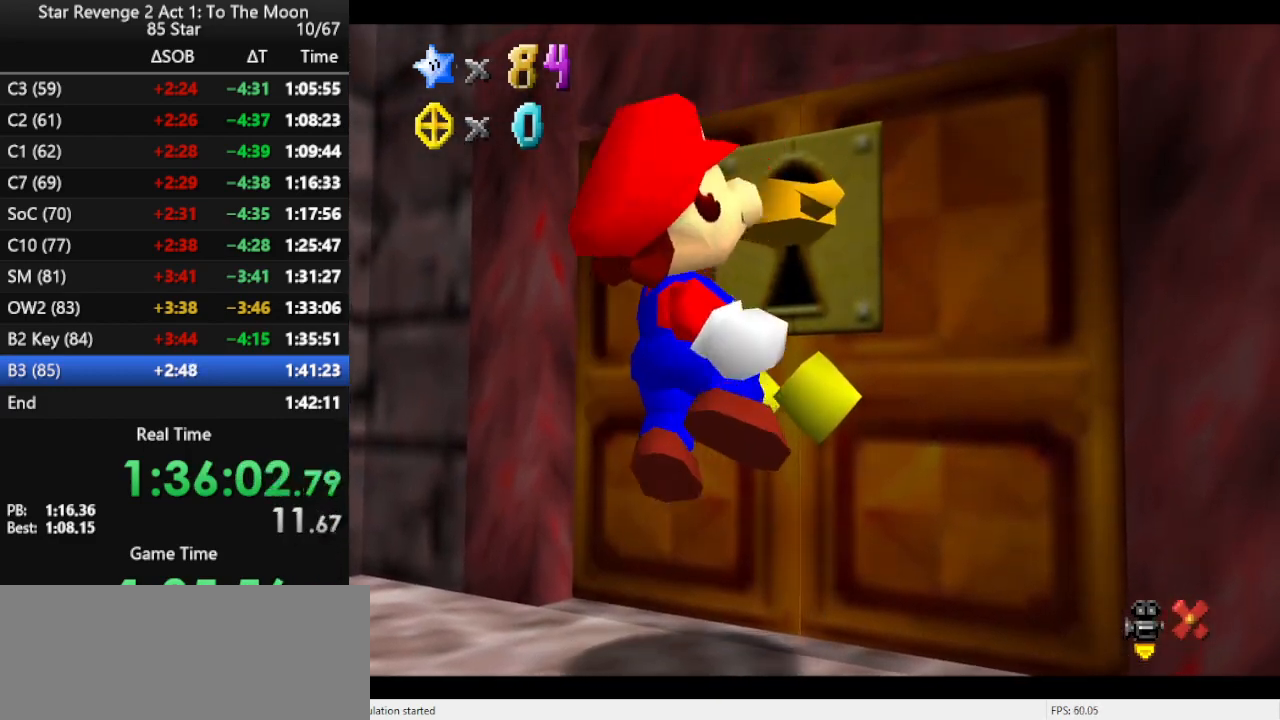
{"buttons": [], "left_stick": "center", "events": []}
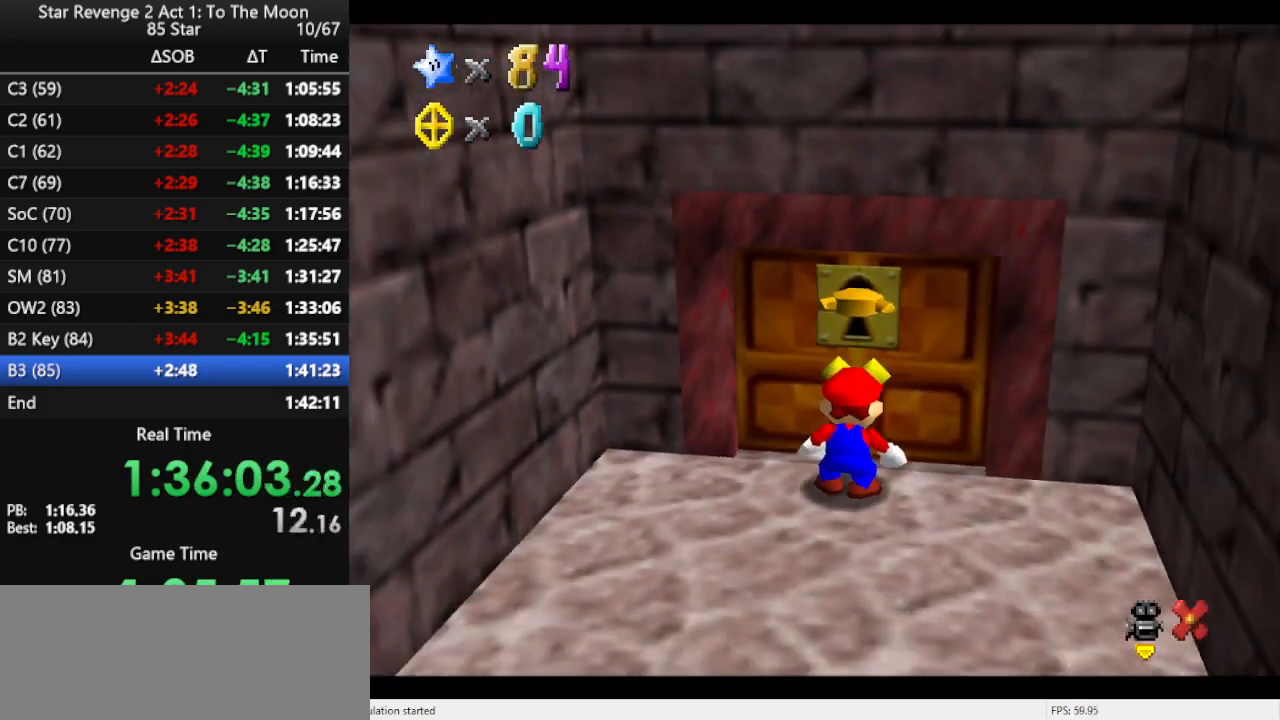
{"buttons": [], "left_stick": "center", "events": []}
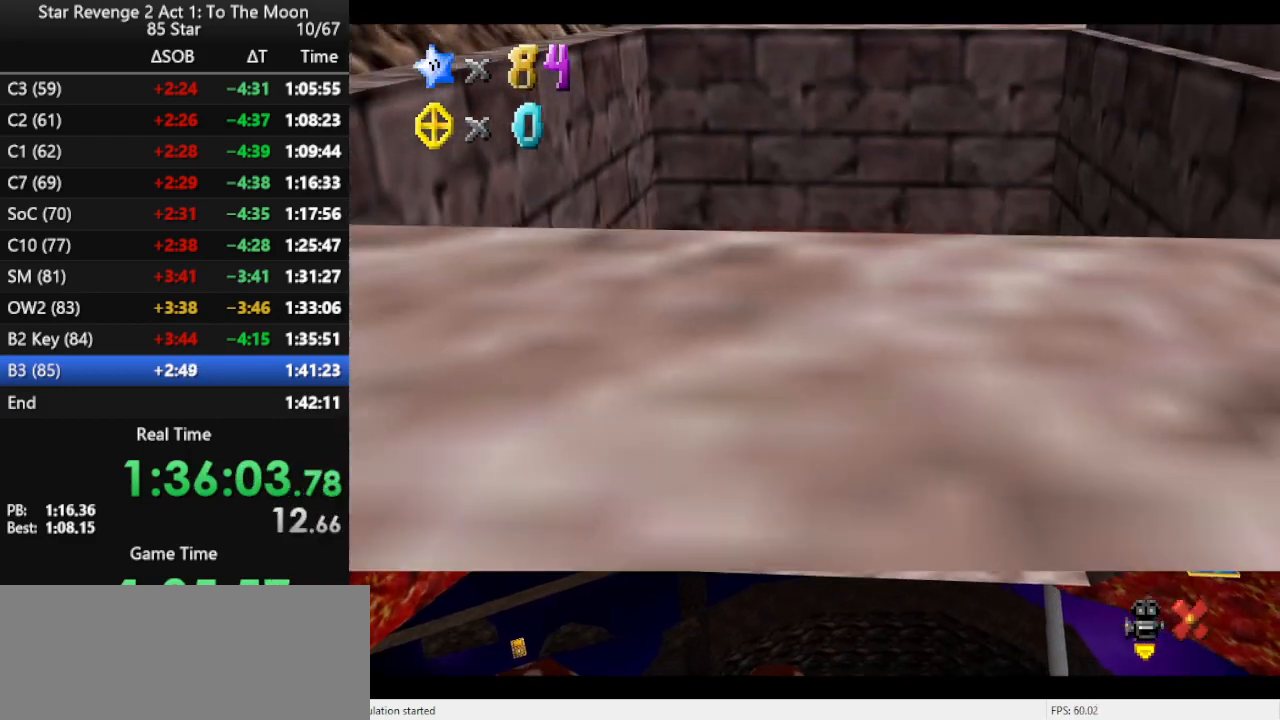
{"buttons": [], "left_stick": "center", "events": []}
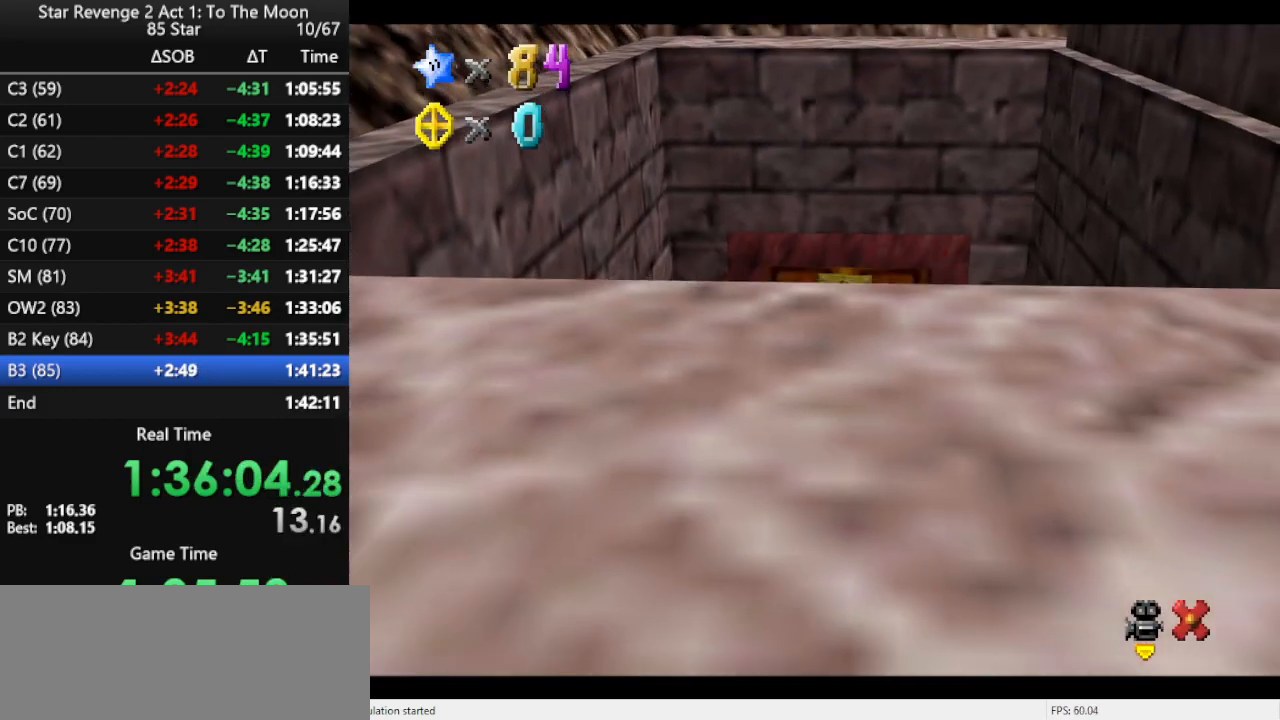
{"buttons": [], "left_stick": "center", "events": []}
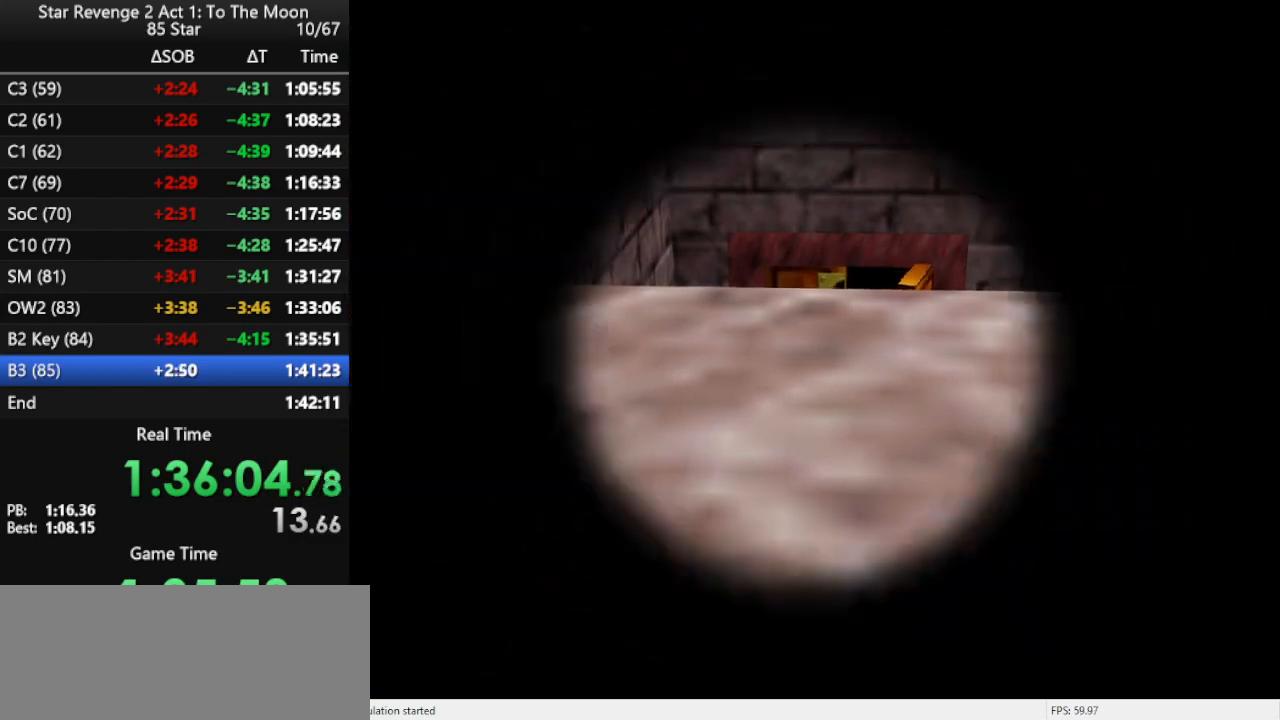
{"buttons": [], "left_stick": "up", "events": [[267, "left_stick", "up"]]}
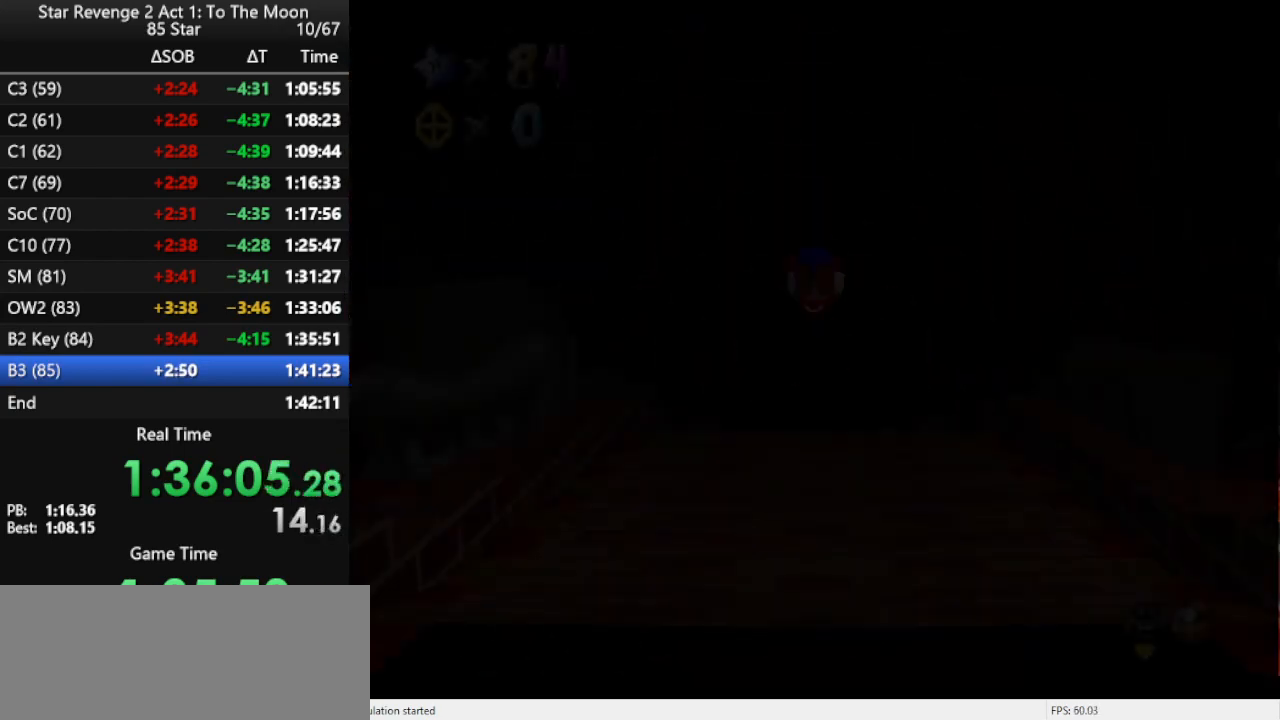
{"buttons": [], "left_stick": "up", "events": []}
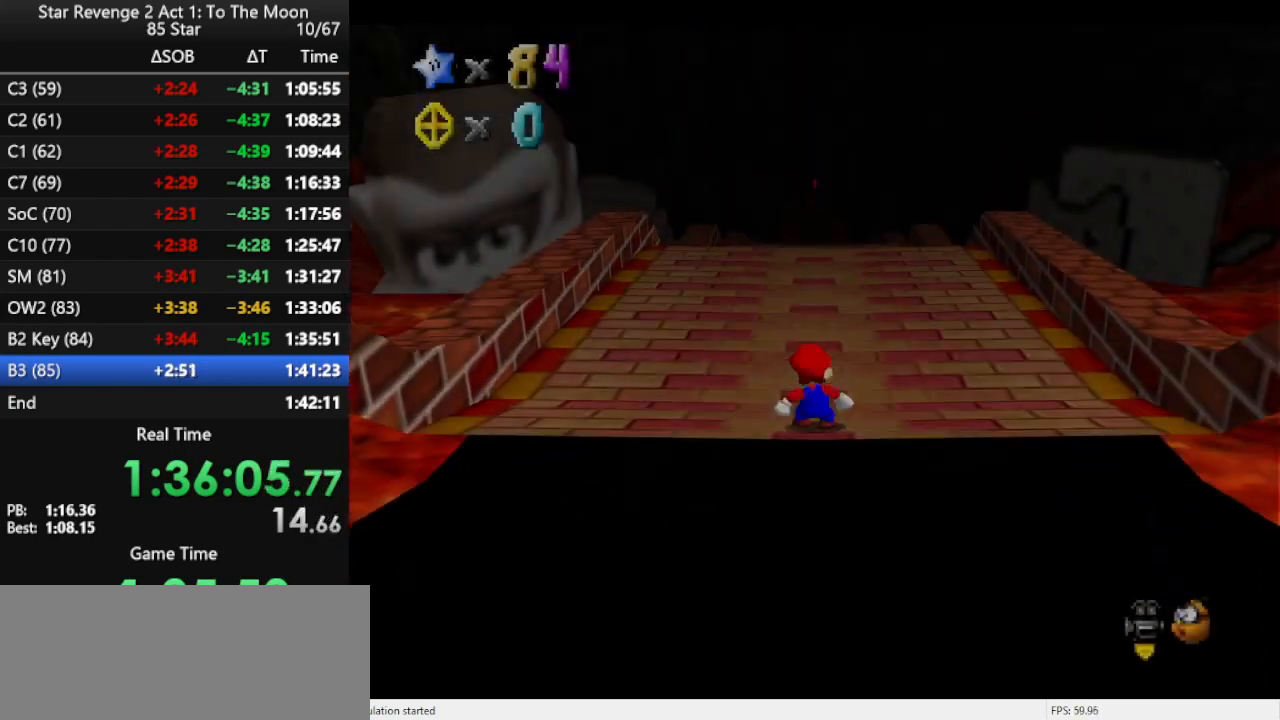
{"buttons": [], "left_stick": "up", "events": []}
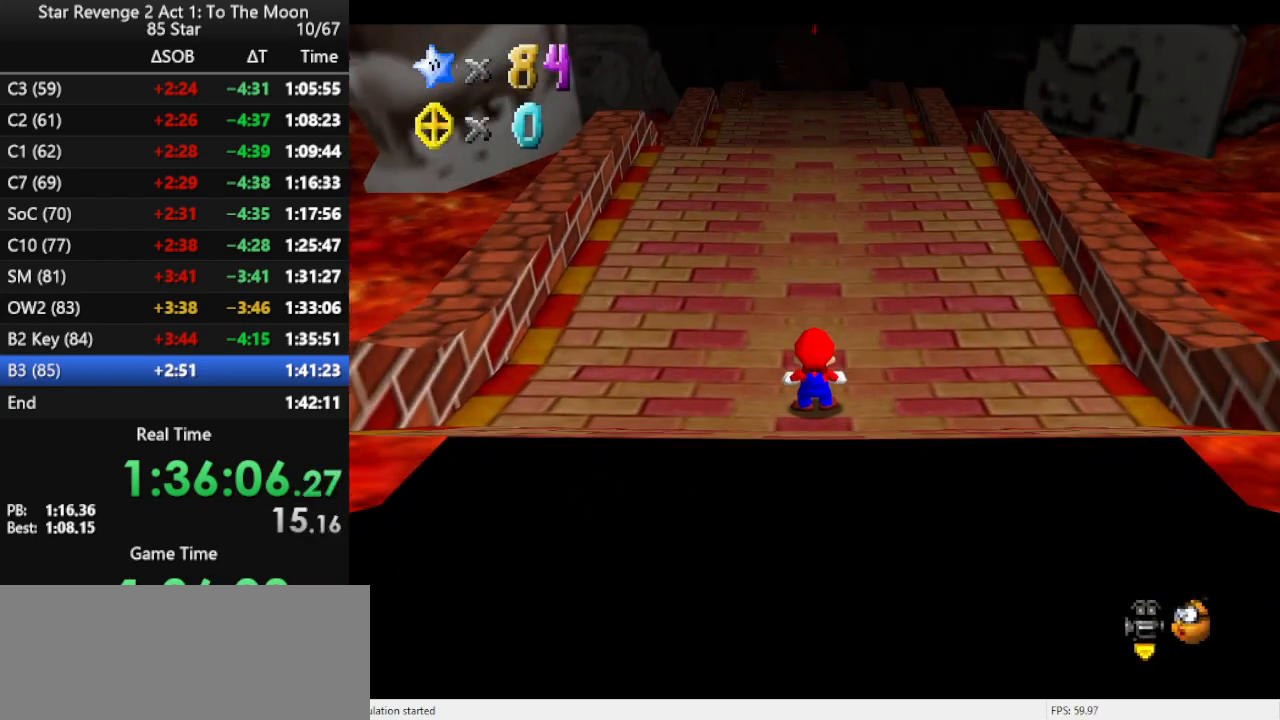
{"buttons": [], "left_stick": "up", "events": []}